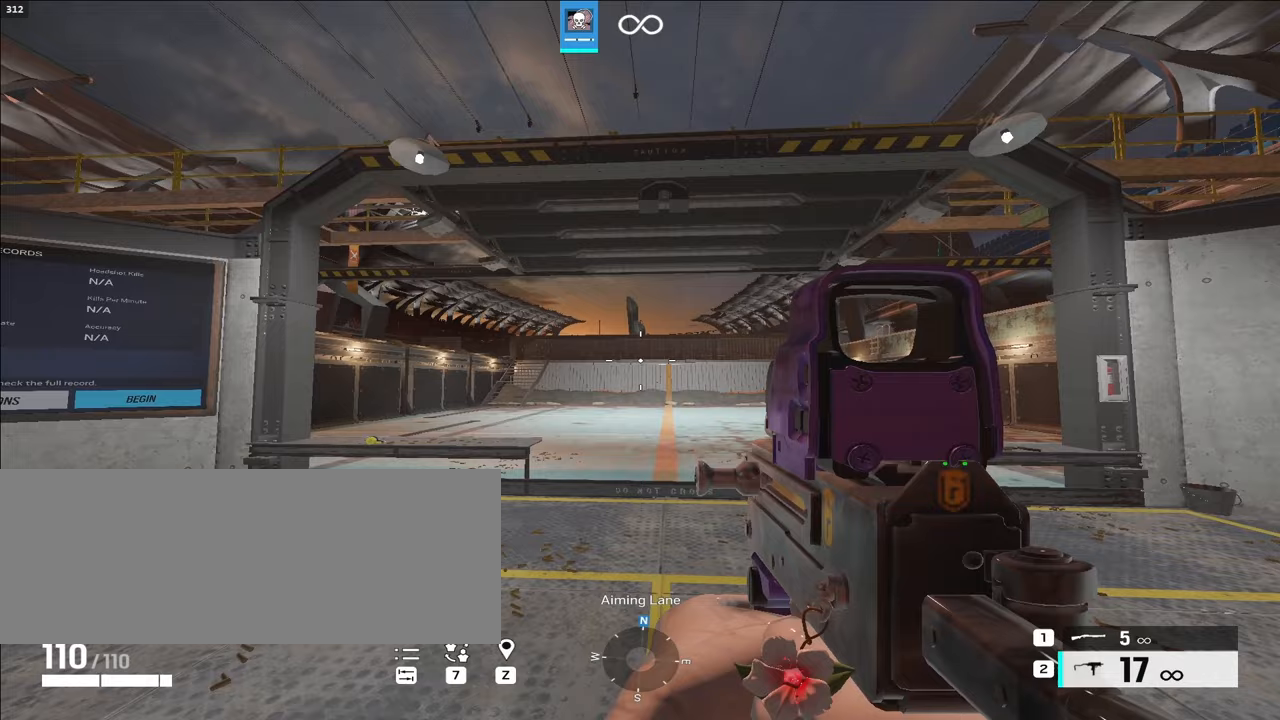
Gameplay with keyboard; each line is a JSON object with the keys held at the frame after it. "events" lists presses ("down") and releases ("up") of ".", "/", "0", "1", "2", "3", "4", "5", "6", "7", "8", "9", "a", "alt_l", "alt_r", "b", "backslash", "backspace", "c", "caps_lock", "comma", "ctrl_l", "ctrl_r", "d", "e", "equals", "f", "g", "h", "i", "j", "k", "l", "lbracket", "m", "minus", "n", "o", "p", "q", "quote", "r", "rbracket", "return", "s", "semicolon", "shift_l", "shift_r", "space", "super", "t", "tab", "tilde", "u", "v", "w", "x", "y" and "z" between this image and that frame as [ms after this image, input, new state], when the widget could be followed in between. No other keys are recorded. Mouse input is not recorded.
{"keys": [], "events": [[333, "r", "down"], [467, "r", "up"]]}
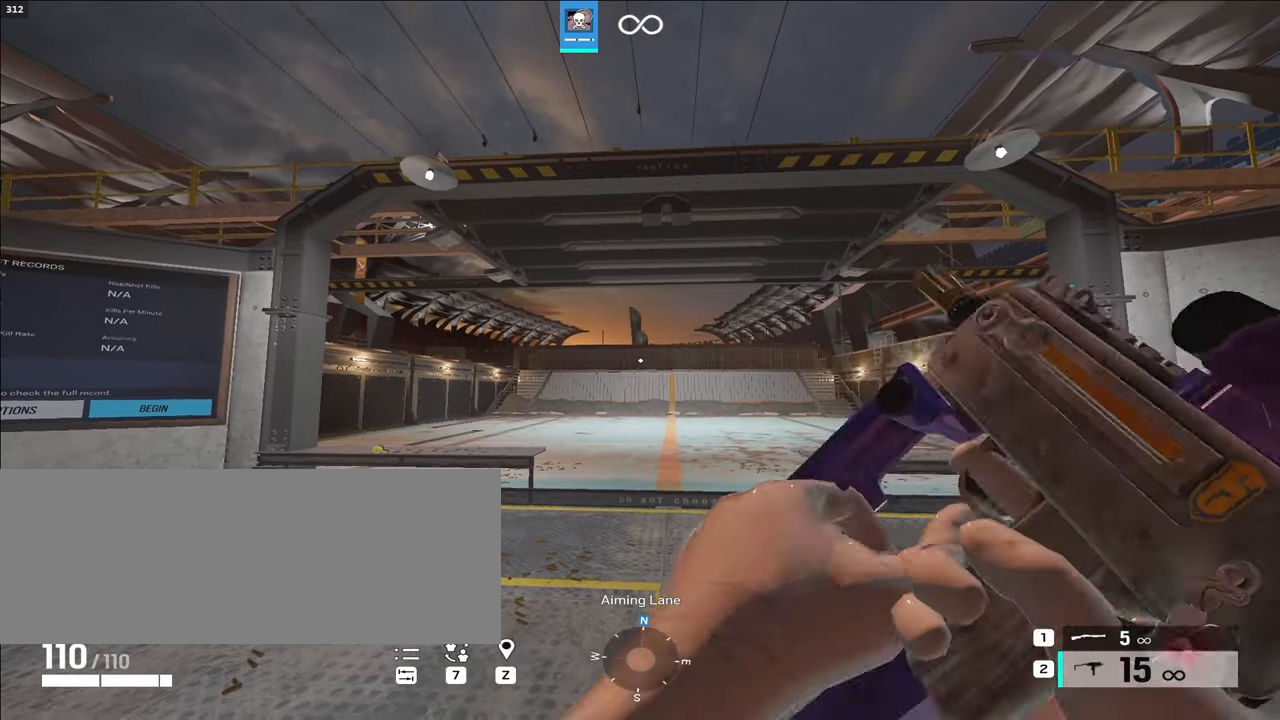
{"keys": [], "events": []}
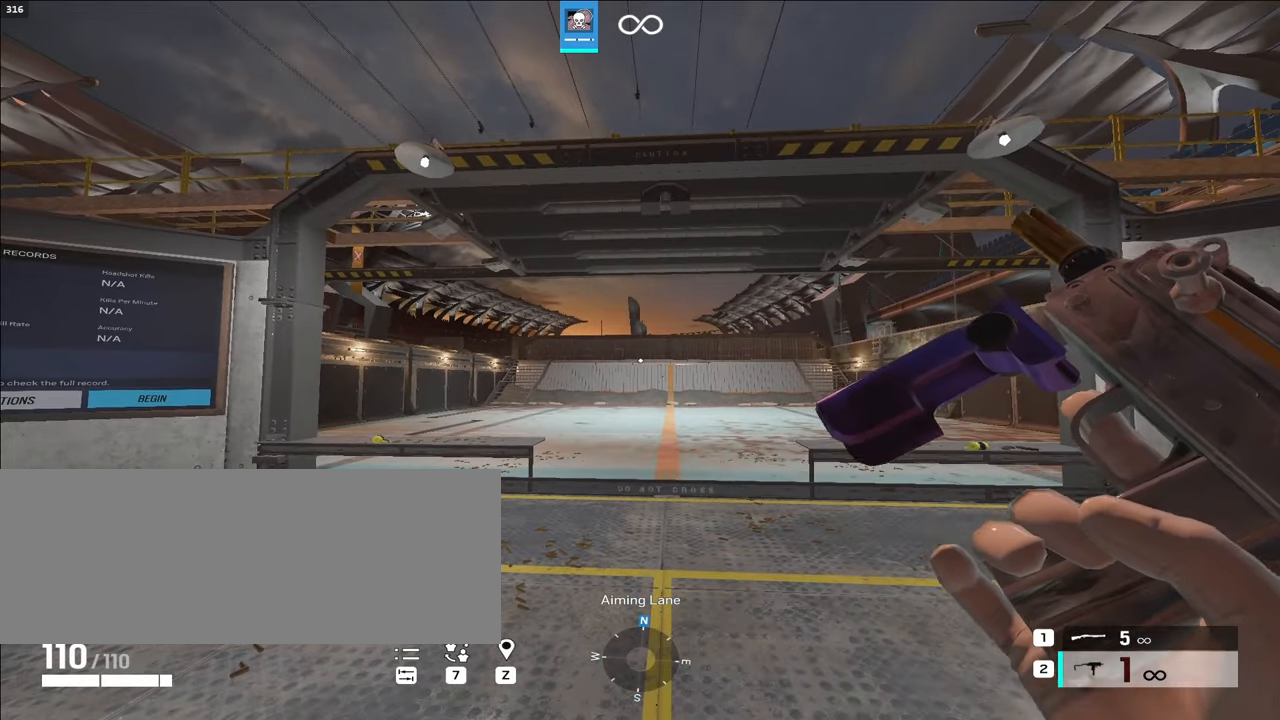
{"keys": [], "events": []}
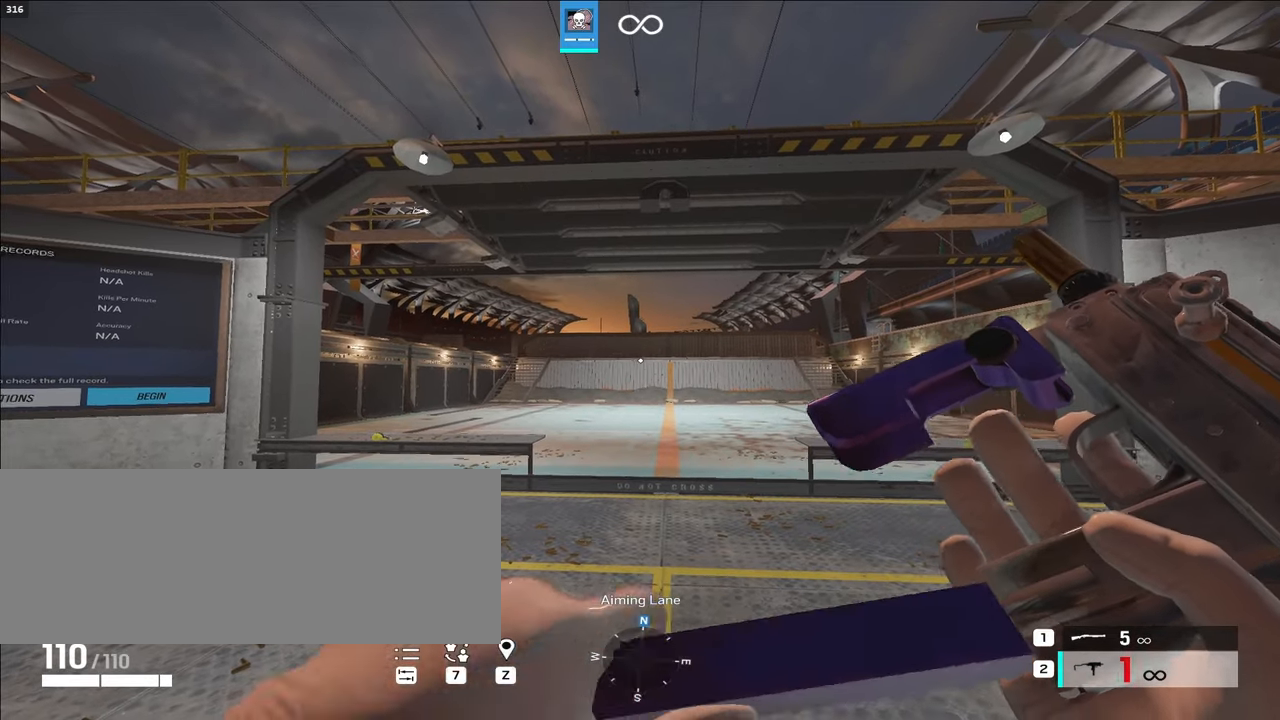
{"keys": [], "events": [[233, "e", "down"], [233, "shift_l", "down"], [233, "w", "down"], [283, "shift_l", "up"], [333, "e", "up"], [333, "w", "up"]]}
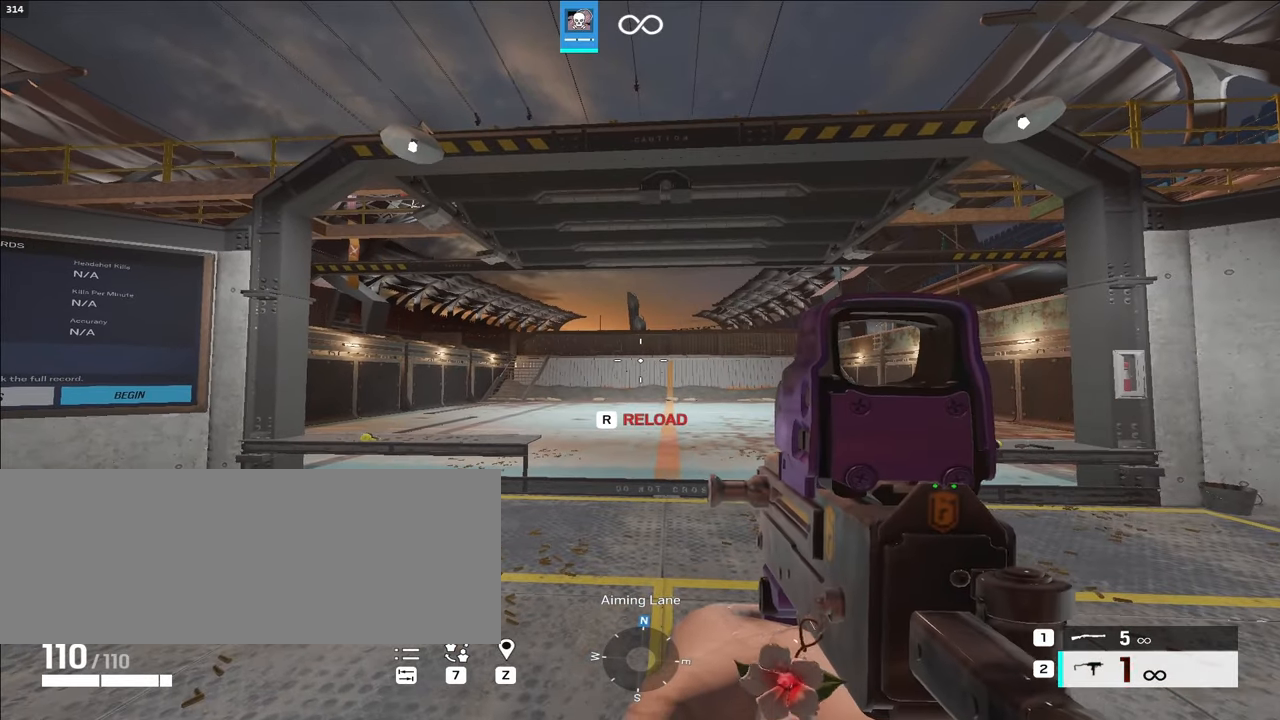
{"keys": [], "events": [[167, "r", "down"], [250, "r", "up"]]}
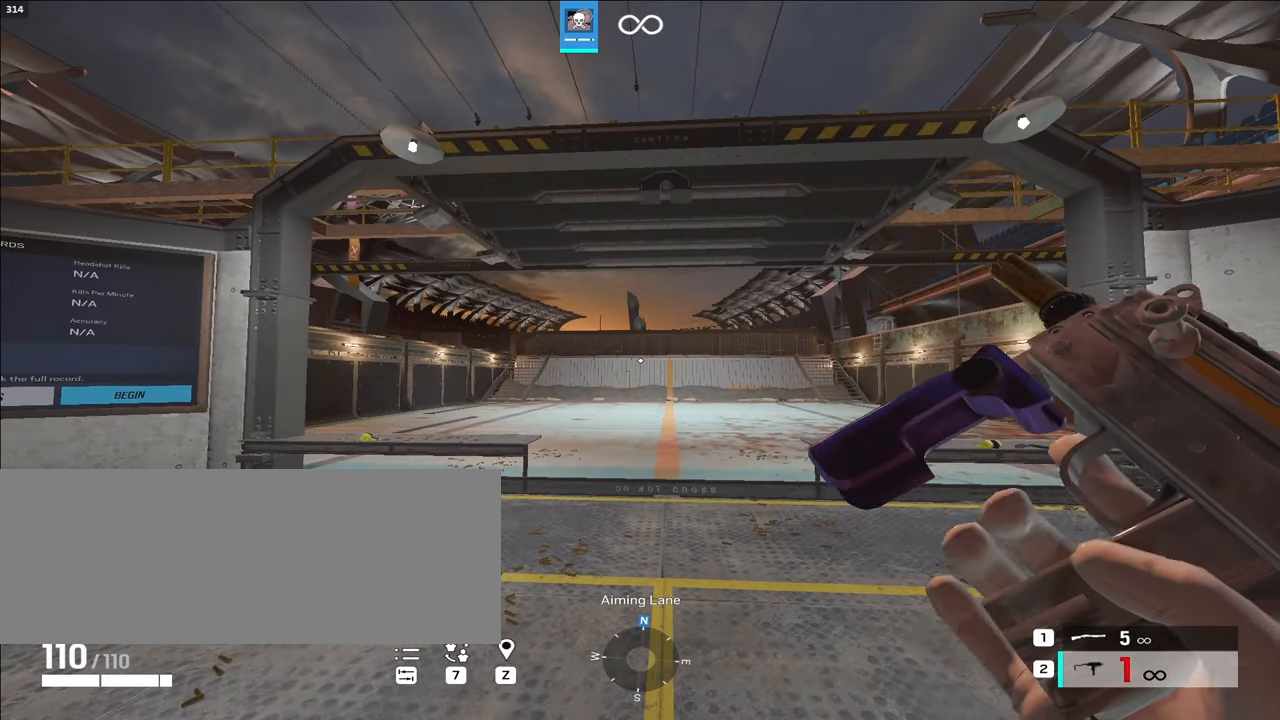
{"keys": ["shift_l", "w"], "events": [[183, "s", "down"], [367, "s", "up"], [450, "w", "down"], [500, "shift_l", "down"]]}
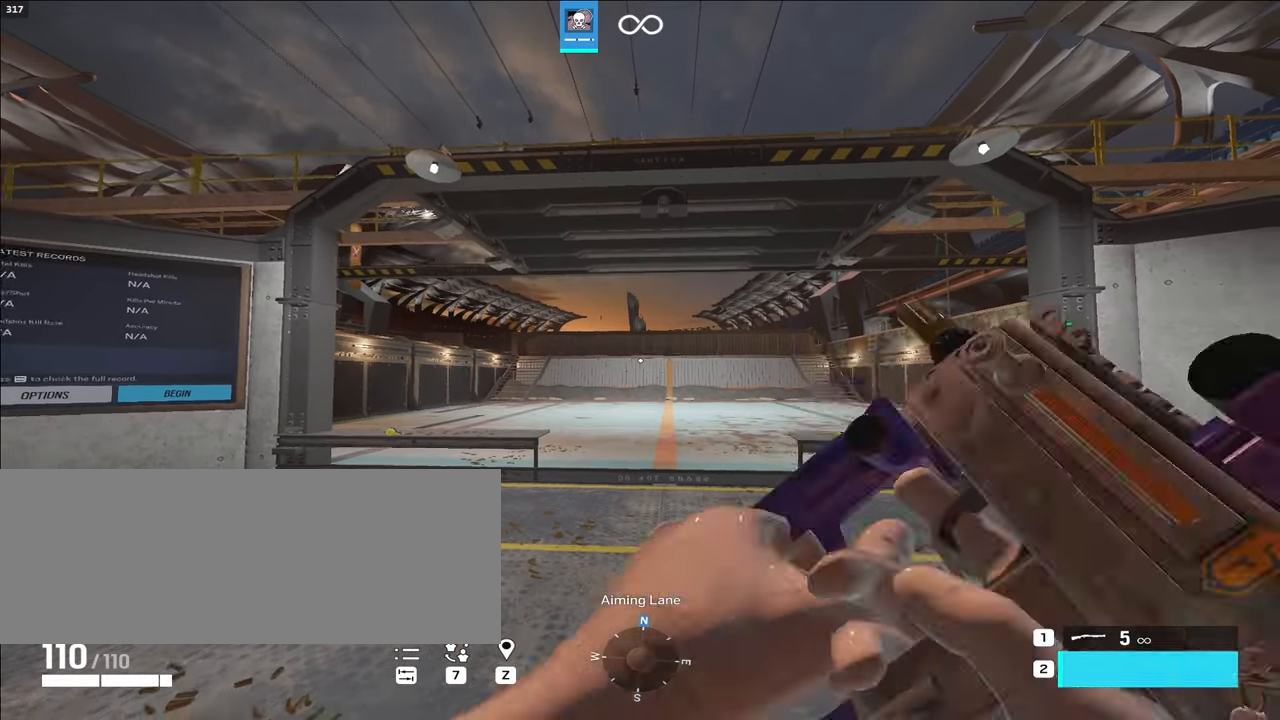
{"keys": ["r"], "events": [[50, "shift_l", "up"], [50, "w", "up"], [483, "r", "down"]]}
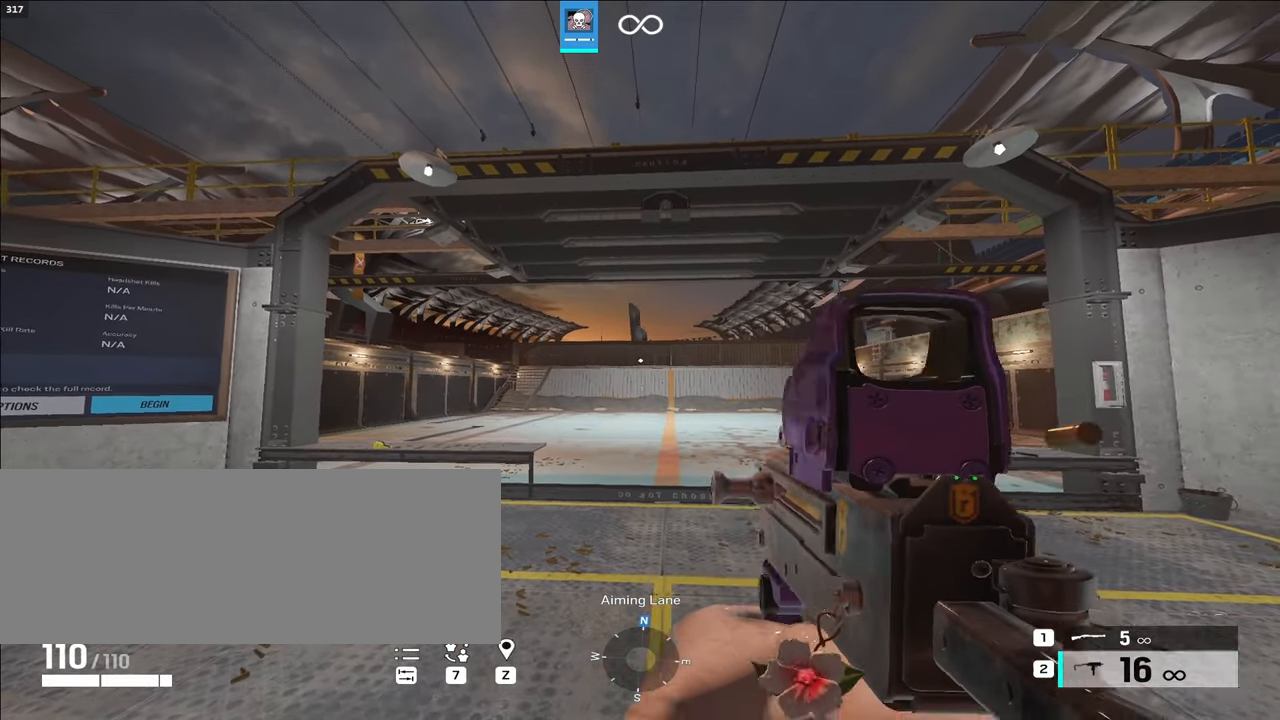
{"keys": [], "events": [[67, "r", "up"]]}
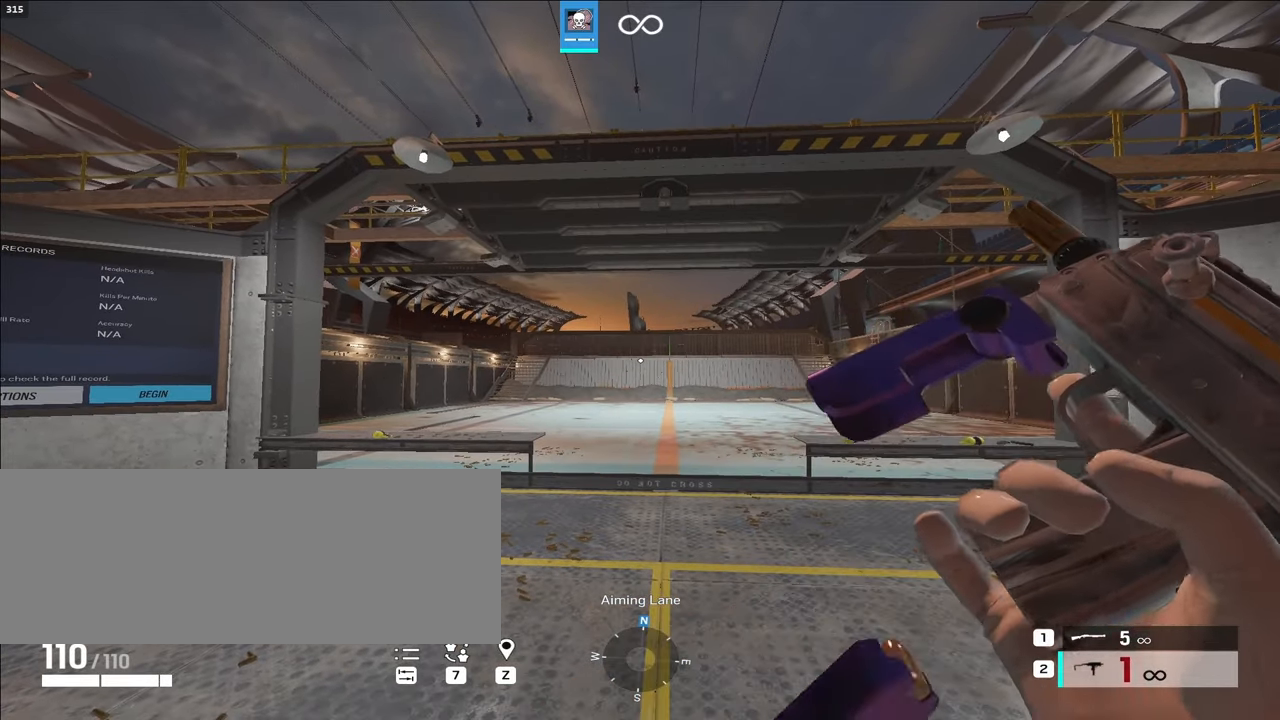
{"keys": ["alt_l", "s"], "events": [[233, "s", "down"], [283, "alt_l", "down"]]}
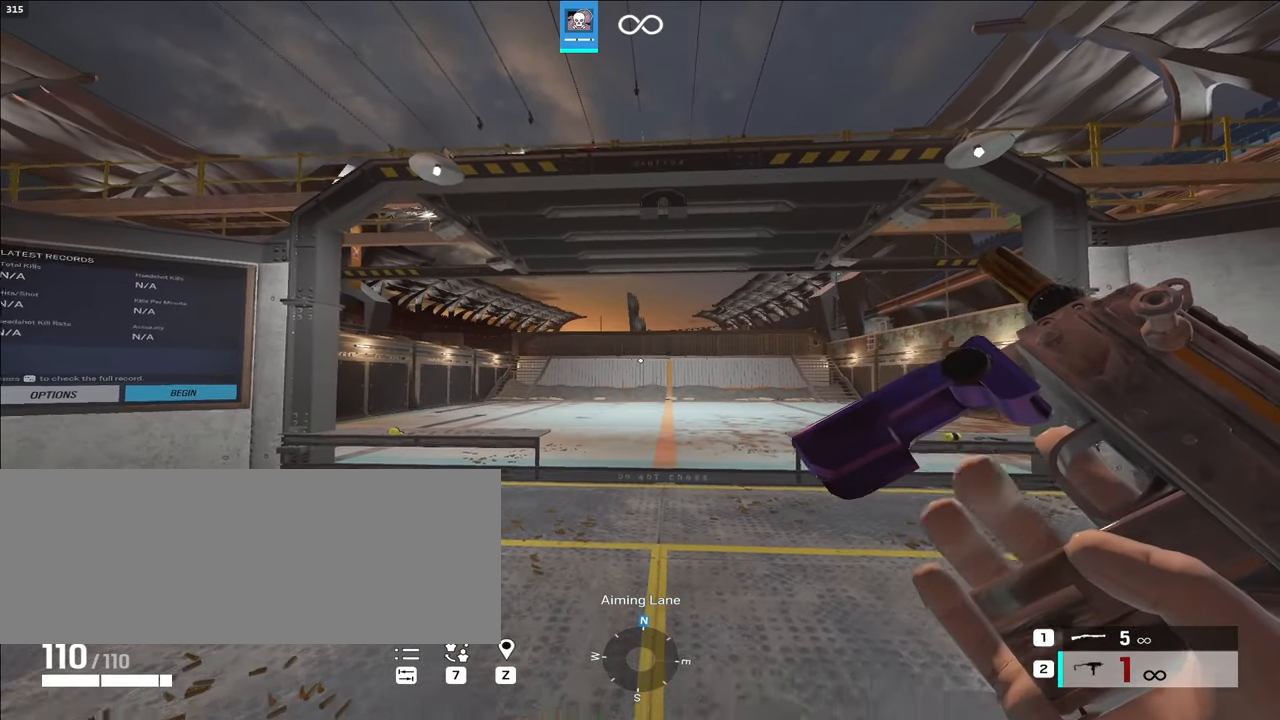
{"keys": ["shift_l", "w"], "events": [[233, "s", "up"], [283, "alt_l", "up"], [450, "shift_l", "down"], [450, "w", "down"]]}
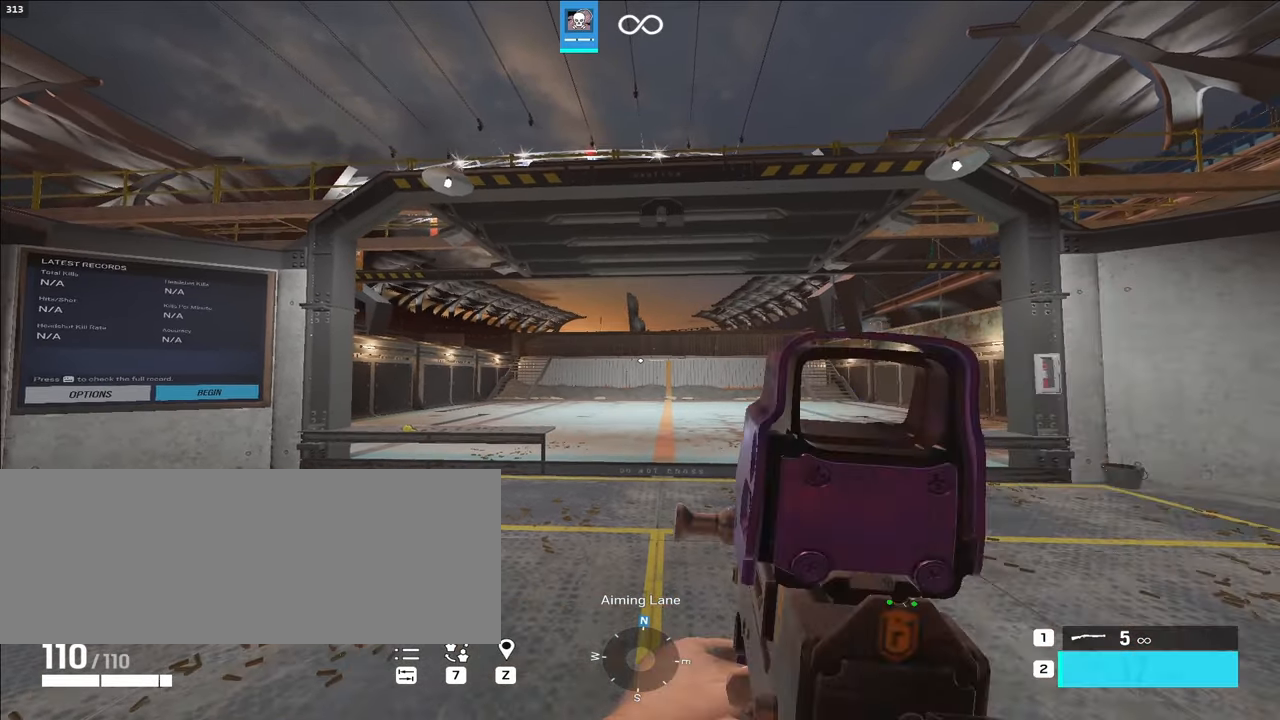
{"keys": [], "events": [[50, "shift_l", "up"], [100, "w", "up"], [283, "r", "down"], [283, "s", "down"], [383, "r", "up"], [483, "s", "up"]]}
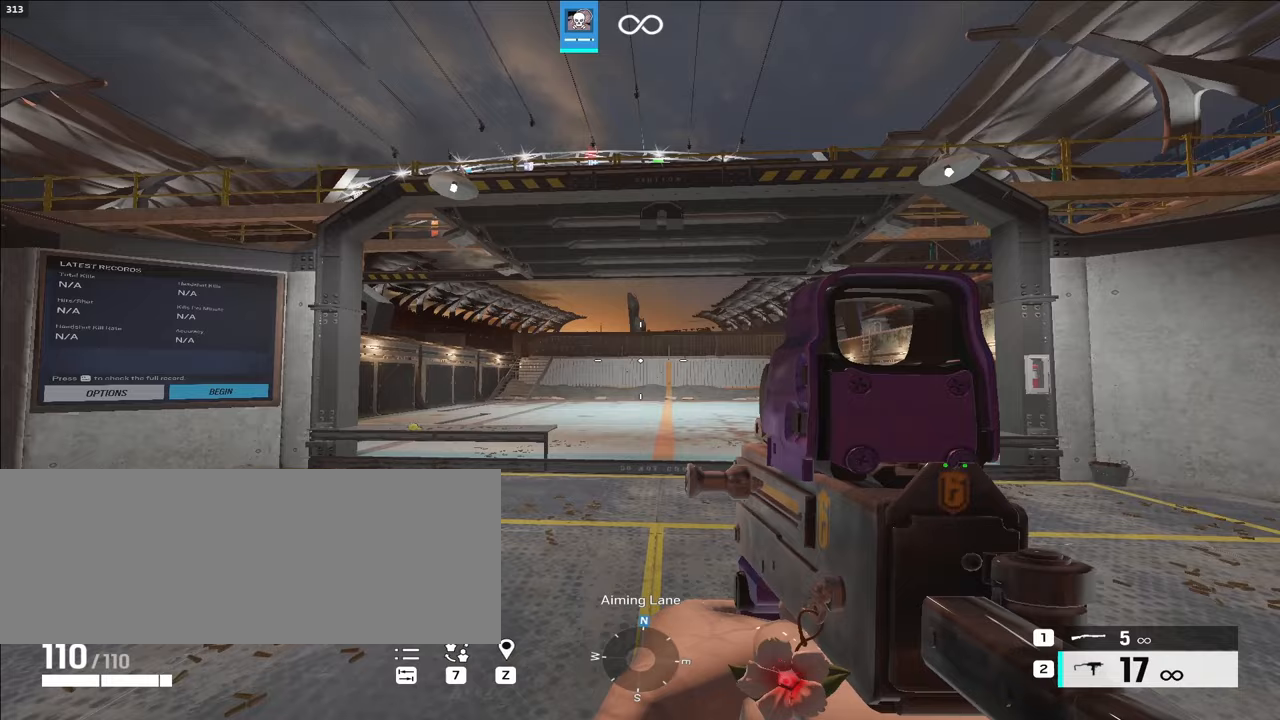
{"keys": ["r"], "events": [[217, "r", "down"], [300, "r", "up"], [400, "r", "down"]]}
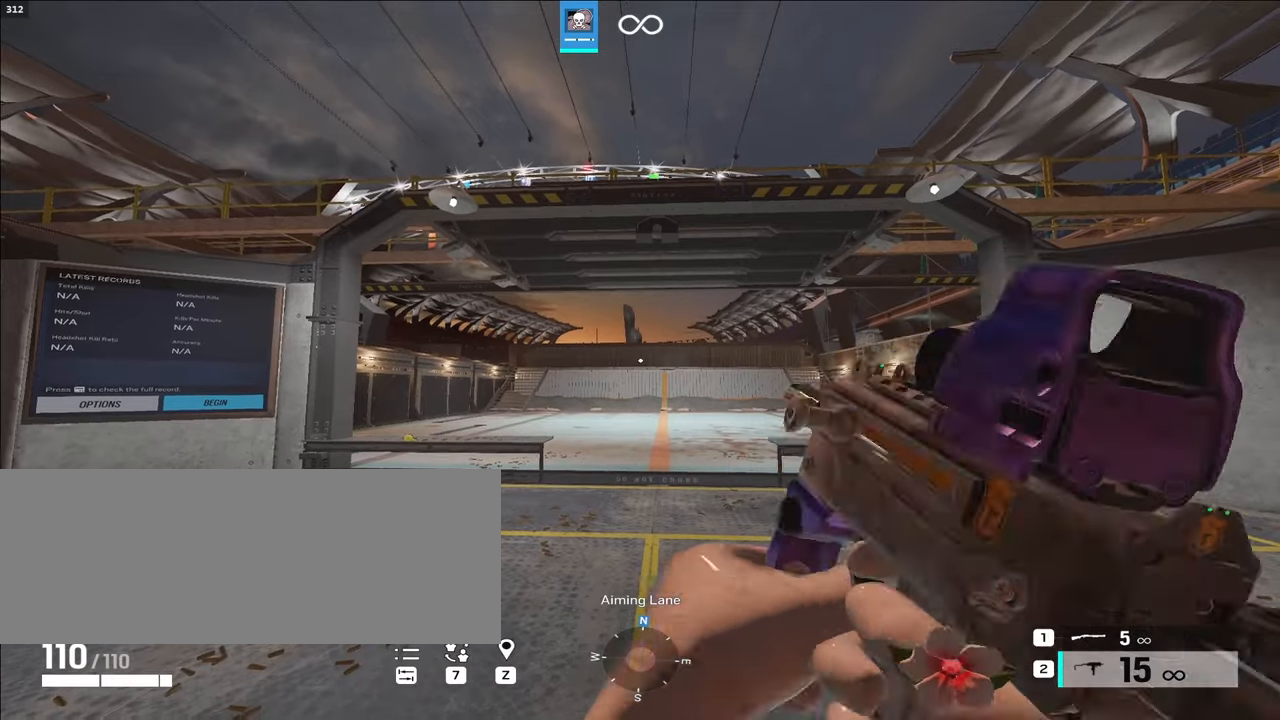
{"keys": [], "events": [[33, "r", "up"]]}
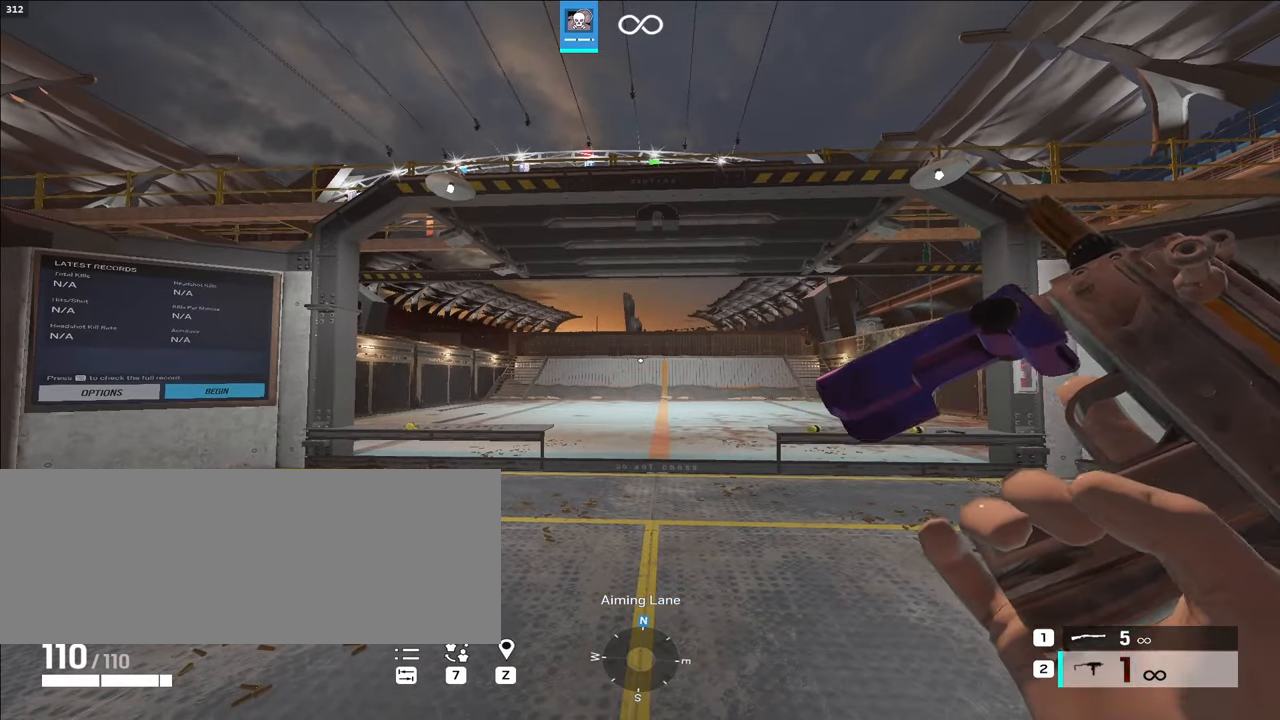
{"keys": [], "events": []}
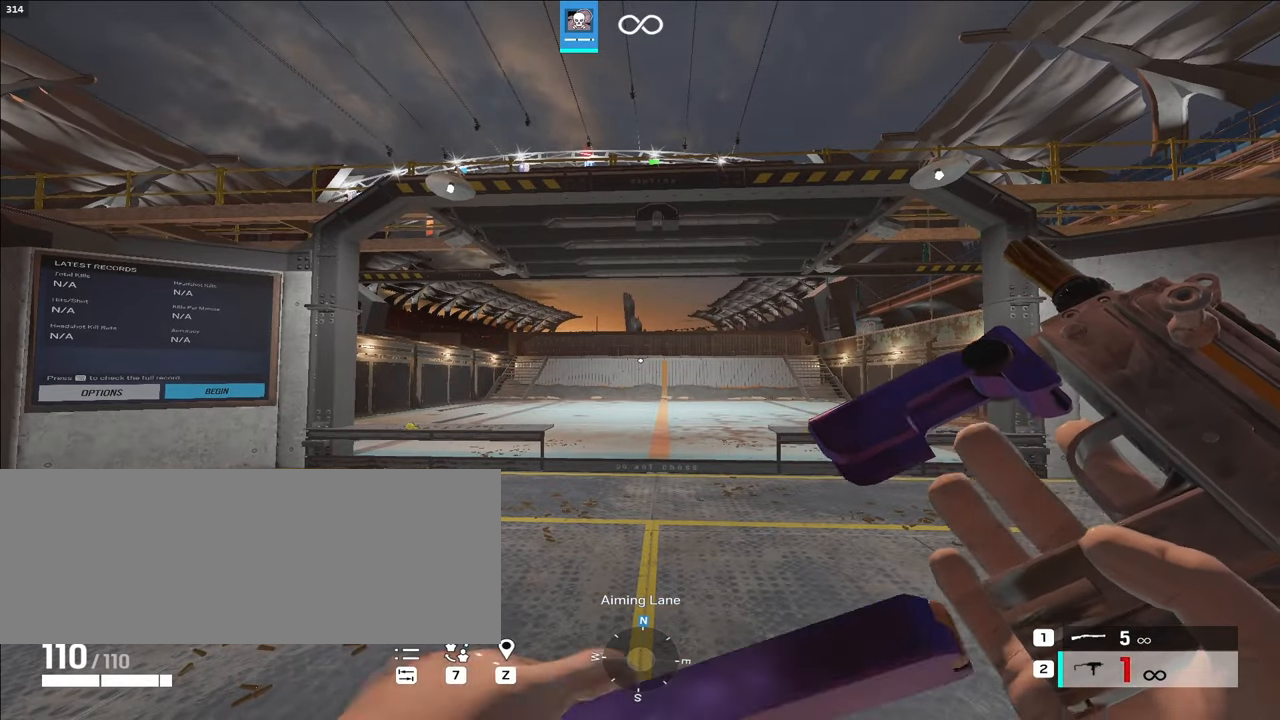
{"keys": [], "events": [[267, "w", "down"], [317, "shift_l", "down"], [367, "a", "down"], [450, "a", "up"], [450, "shift_l", "up"], [500, "w", "up"]]}
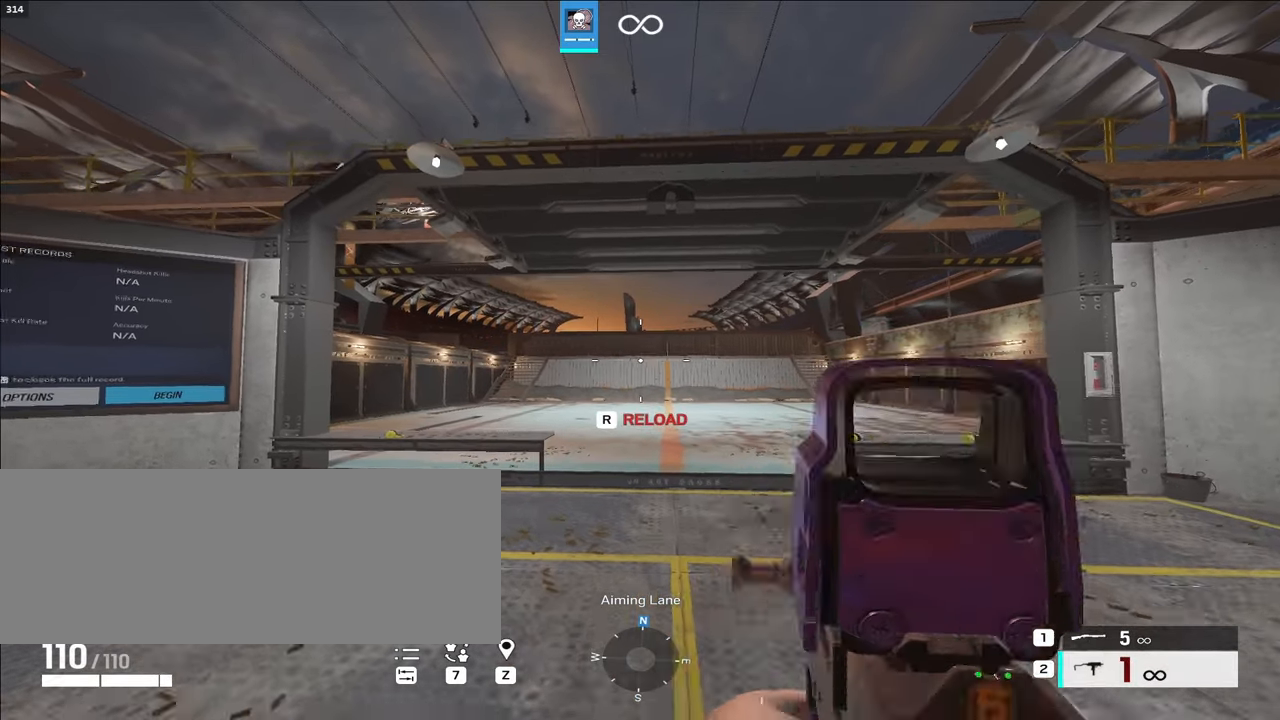
{"keys": ["s"], "events": [[150, "r", "down"], [283, "r", "up"], [417, "s", "down"]]}
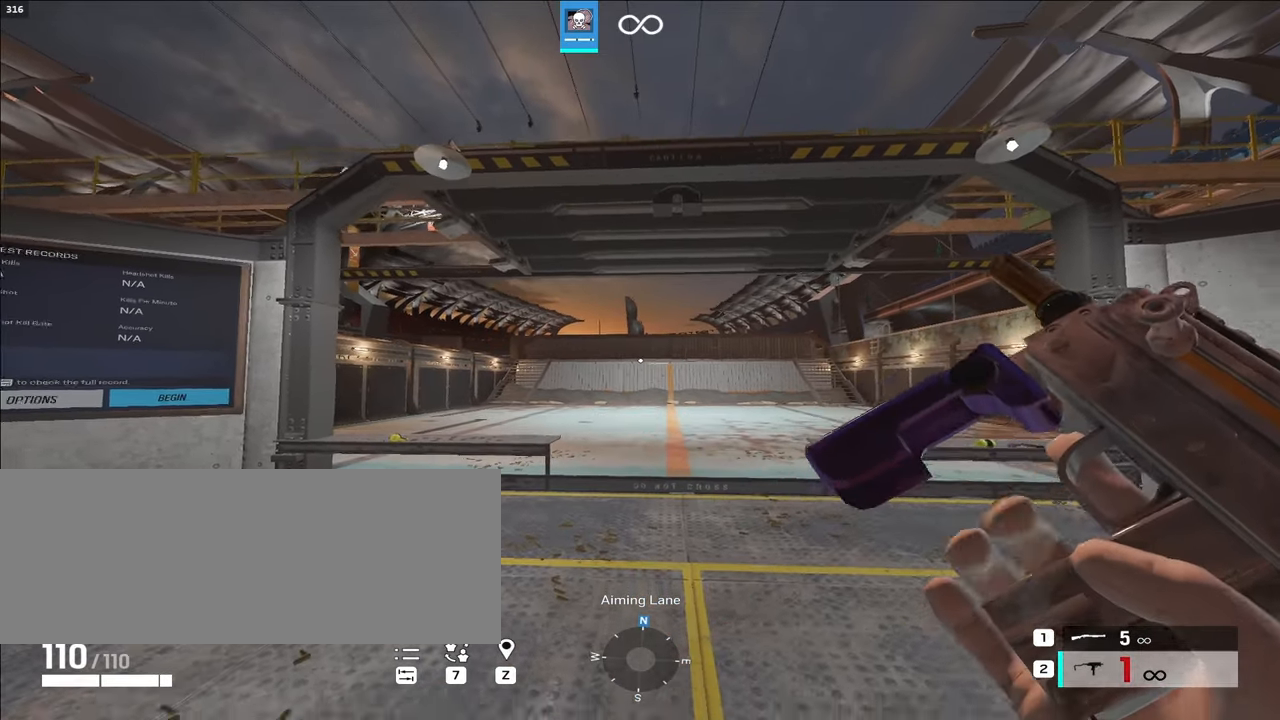
{"keys": ["a"], "events": [[300, "a", "down"], [433, "s", "up"]]}
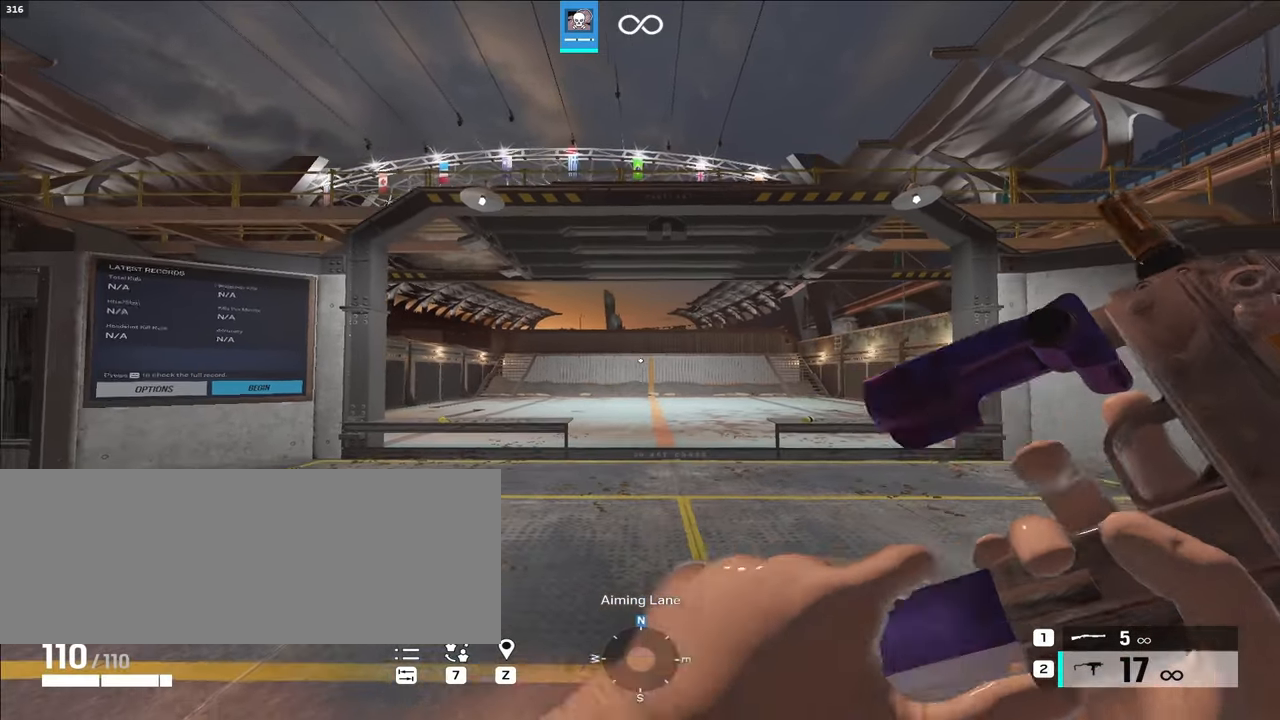
{"keys": [], "events": [[33, "a", "up"], [83, "d", "down"], [83, "w", "down"], [167, "shift_l", "down"], [367, "shift_l", "up"], [450, "d", "up"], [450, "w", "up"]]}
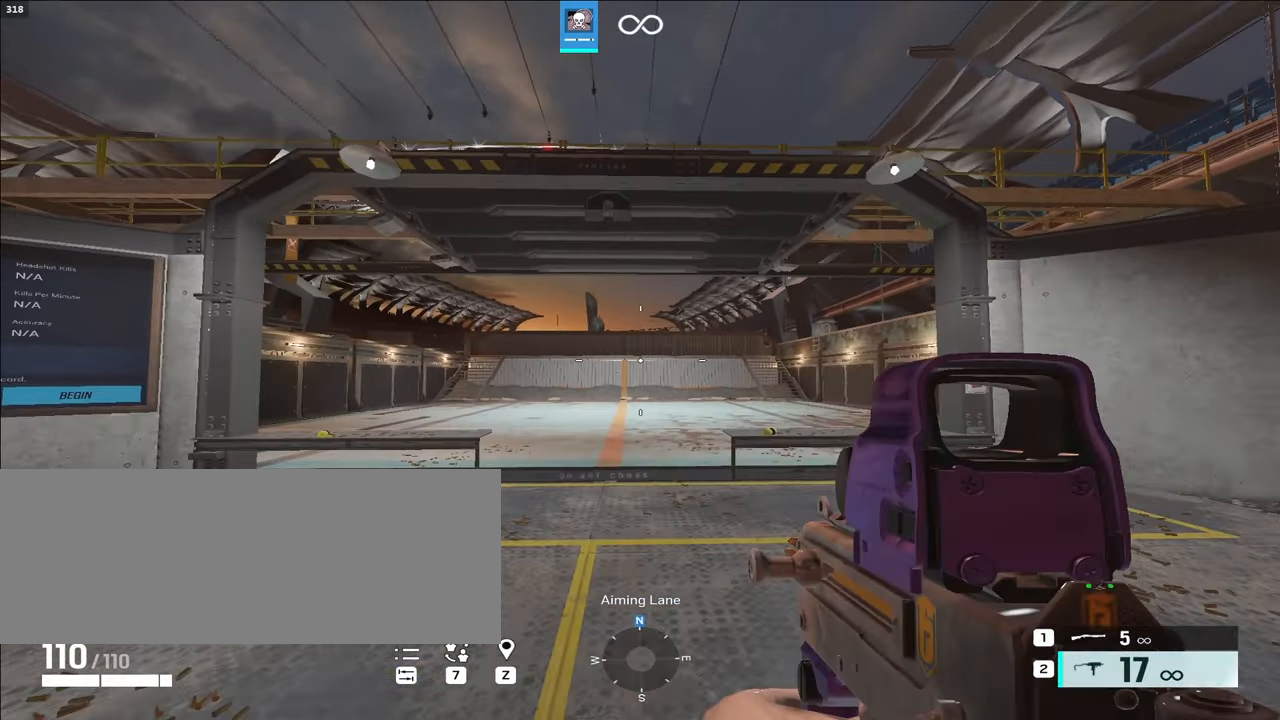
{"keys": [], "events": []}
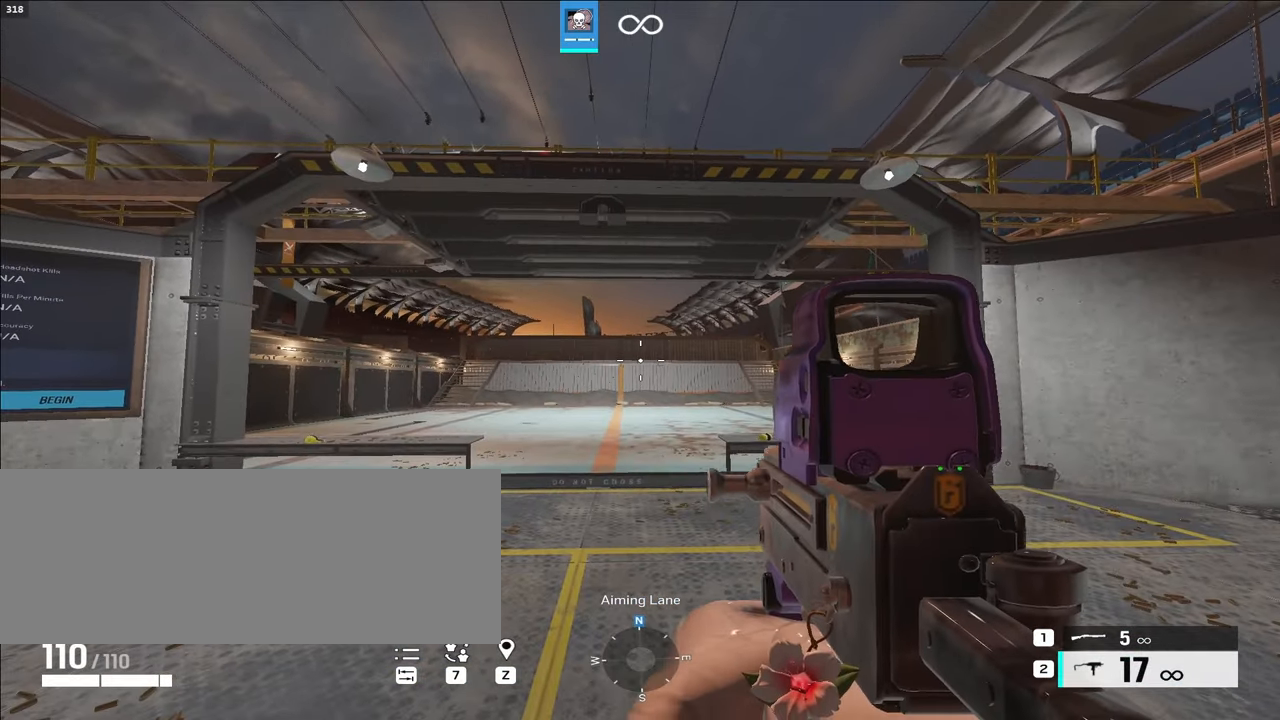
{"keys": [], "events": [[67, "a", "down"], [67, "w", "down"], [167, "a", "up"], [350, "w", "up"]]}
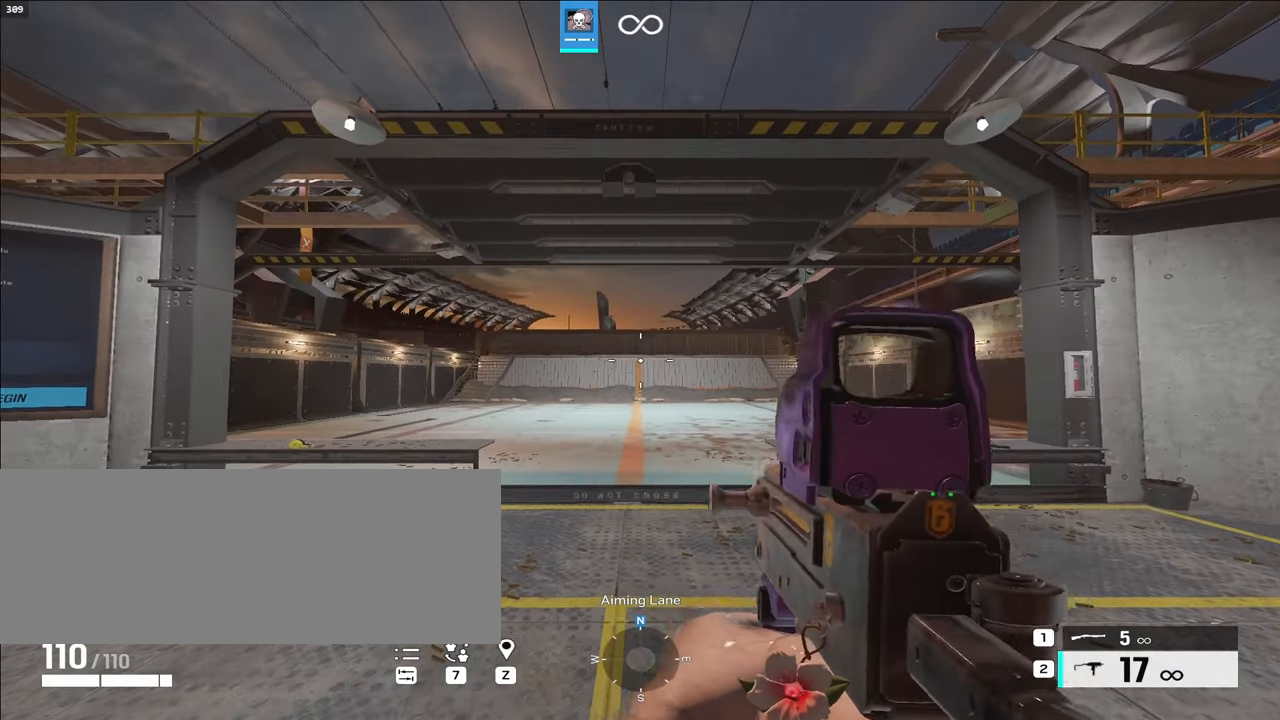
{"keys": [], "events": [[33, "s", "down"], [350, "s", "up"]]}
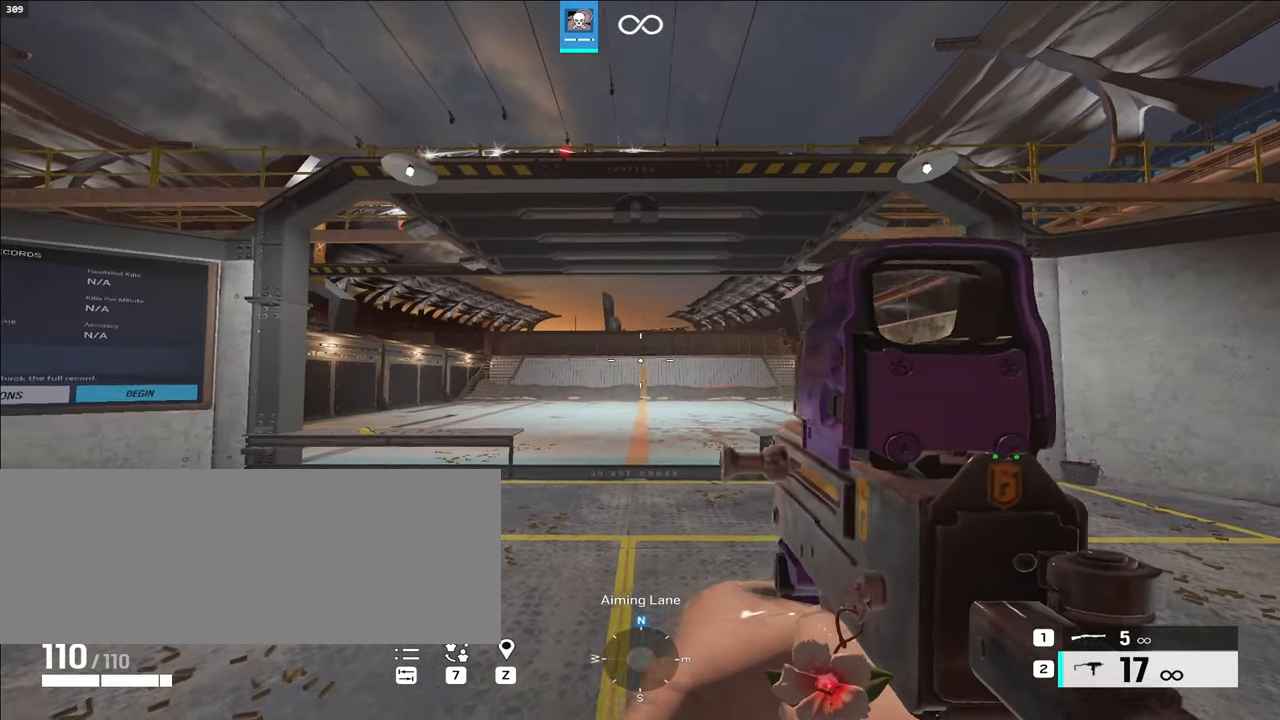
{"keys": [], "events": []}
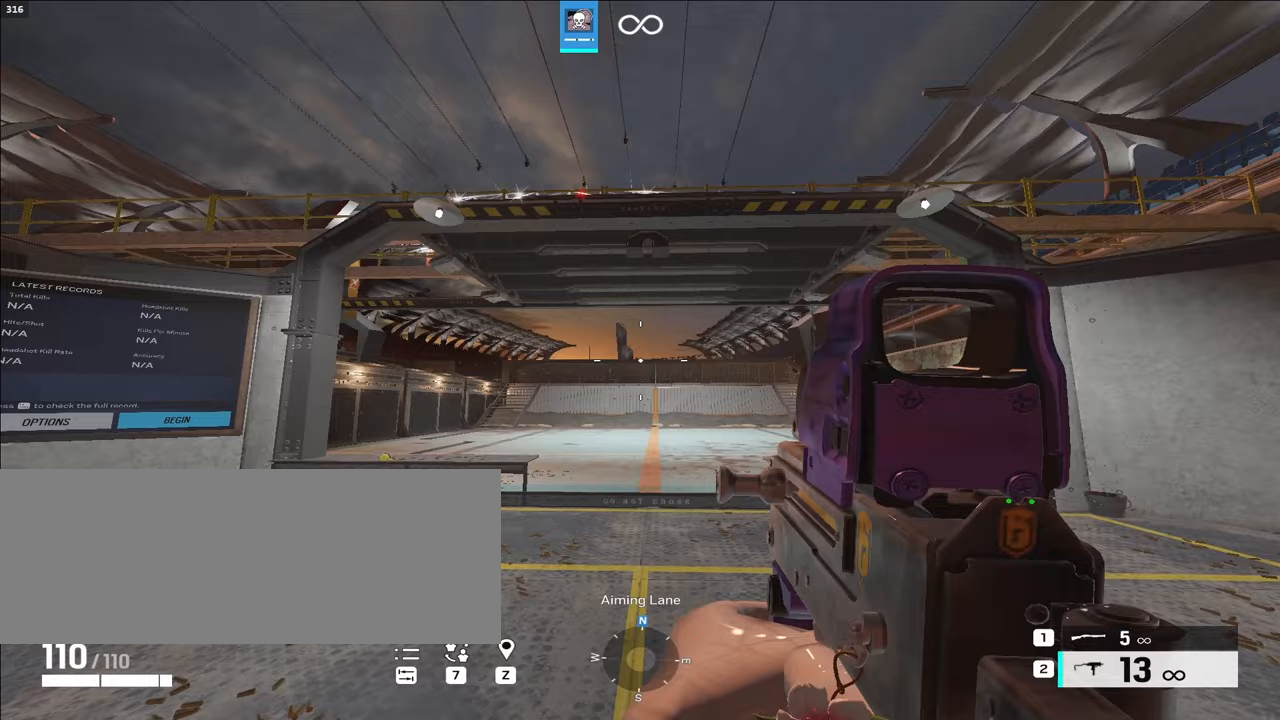
{"keys": ["r"], "events": [[433, "r", "down"]]}
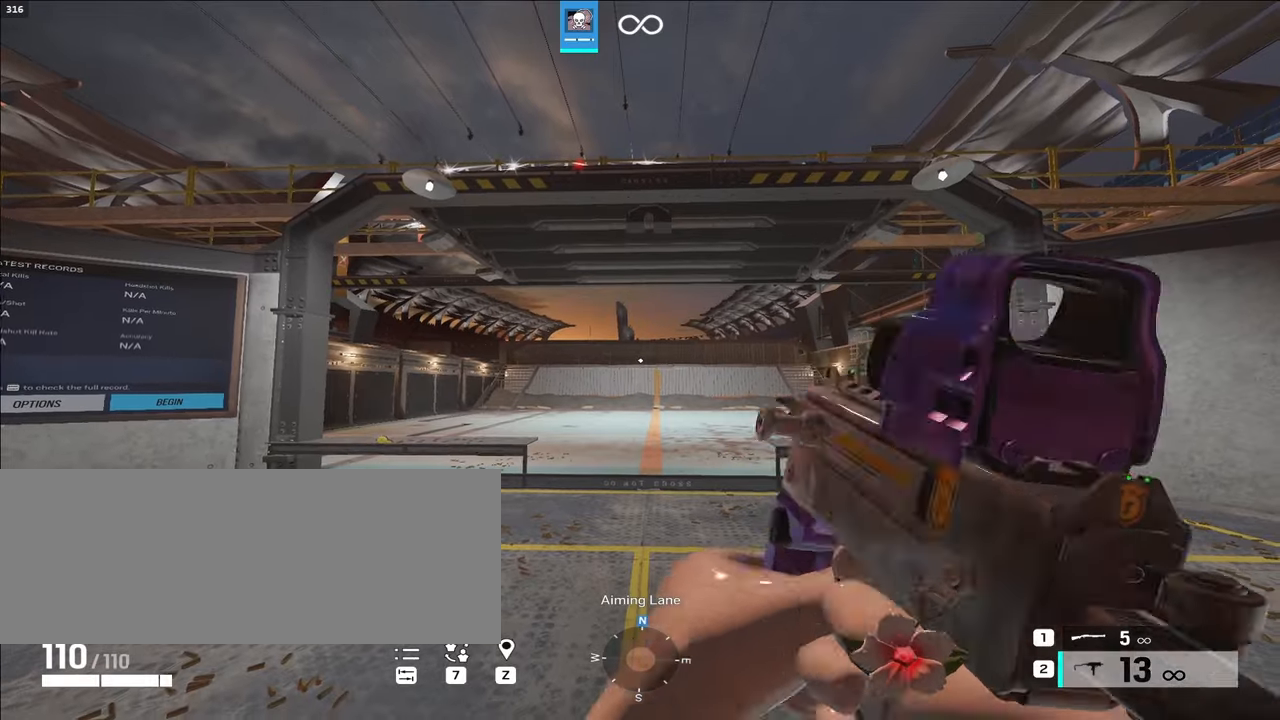
{"keys": ["shift_l", "w"], "events": [[33, "r", "up"], [500, "shift_l", "down"], [500, "w", "down"]]}
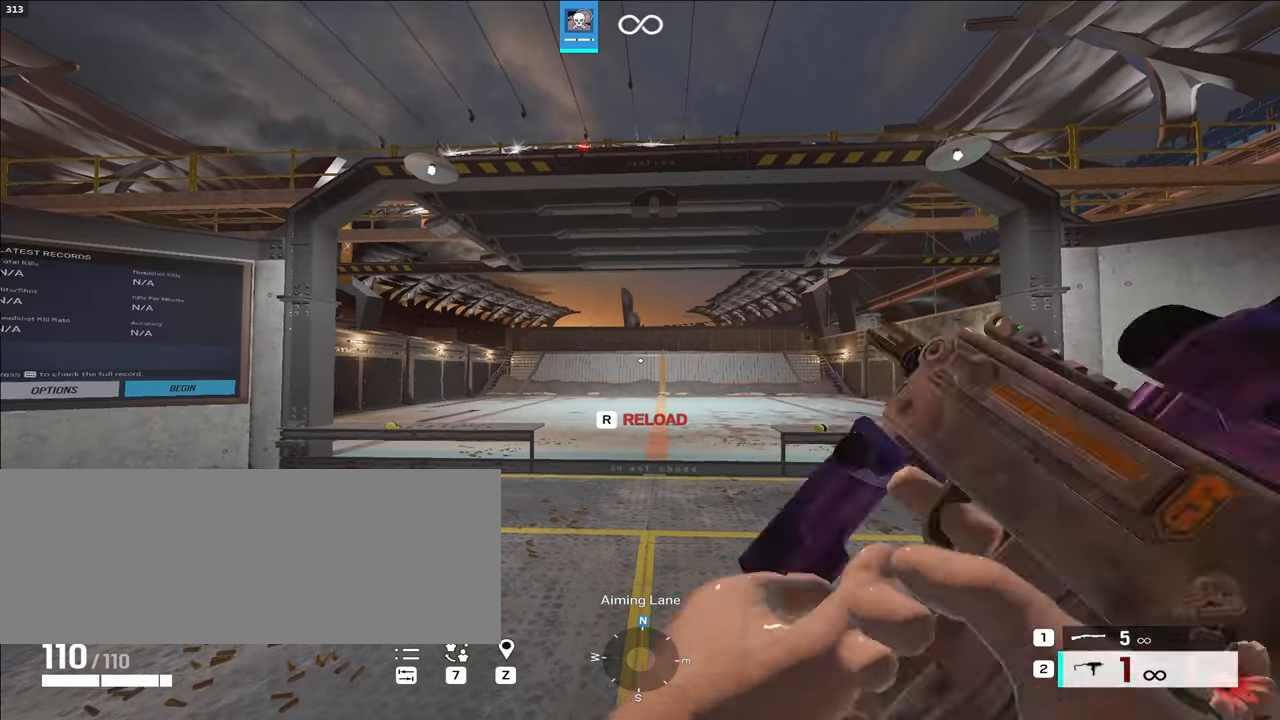
{"keys": [], "events": [[50, "shift_l", "up"], [50, "w", "up"]]}
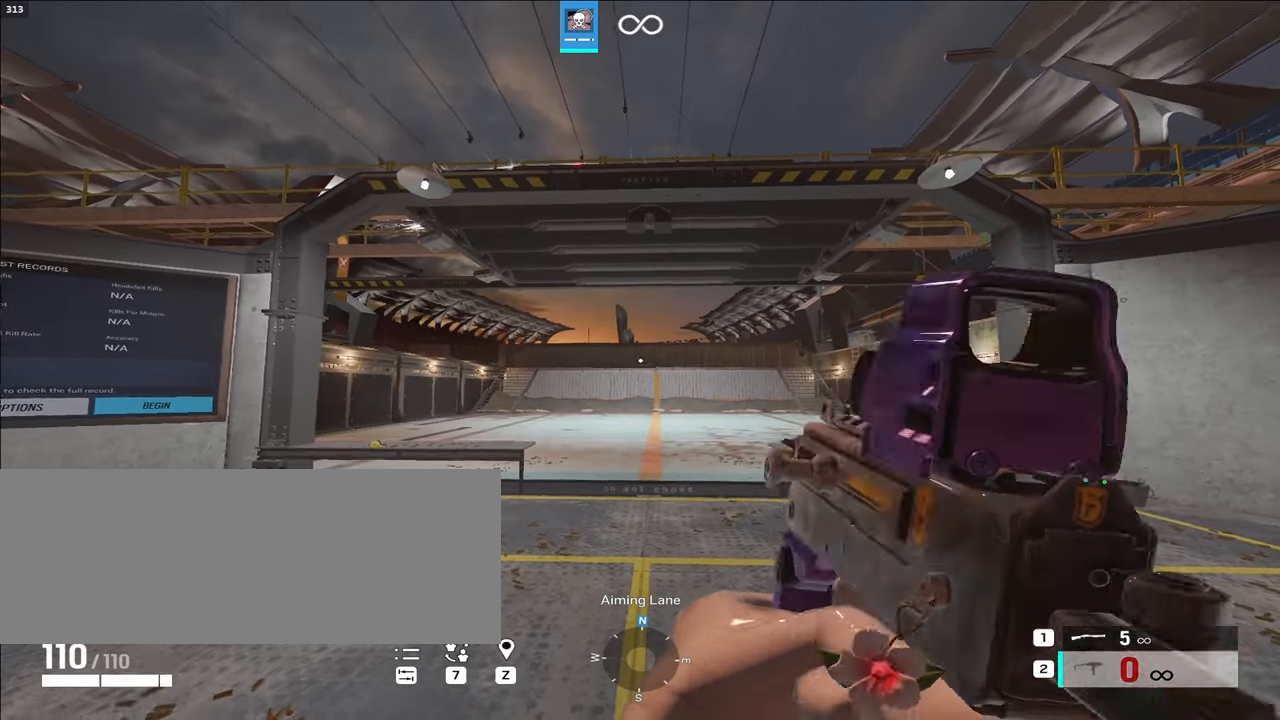
{"keys": [], "events": []}
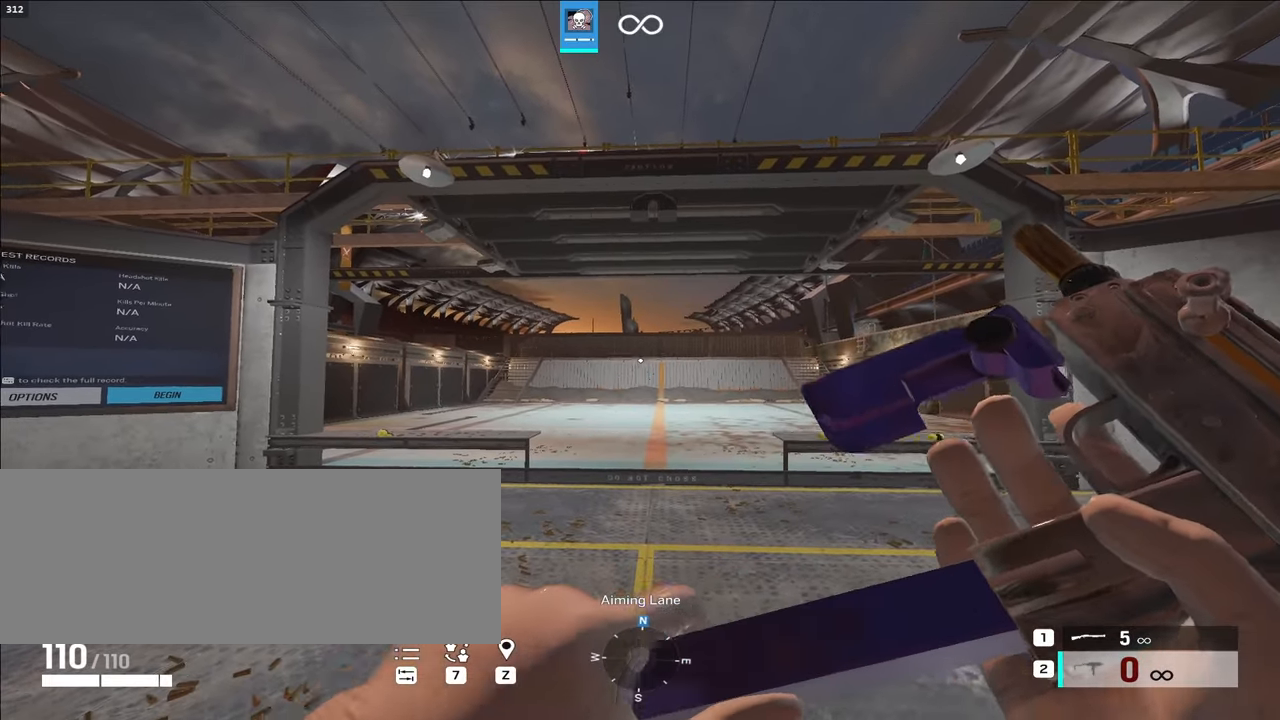
{"keys": ["a", "w"], "events": [[217, "a", "down"], [267, "w", "down"]]}
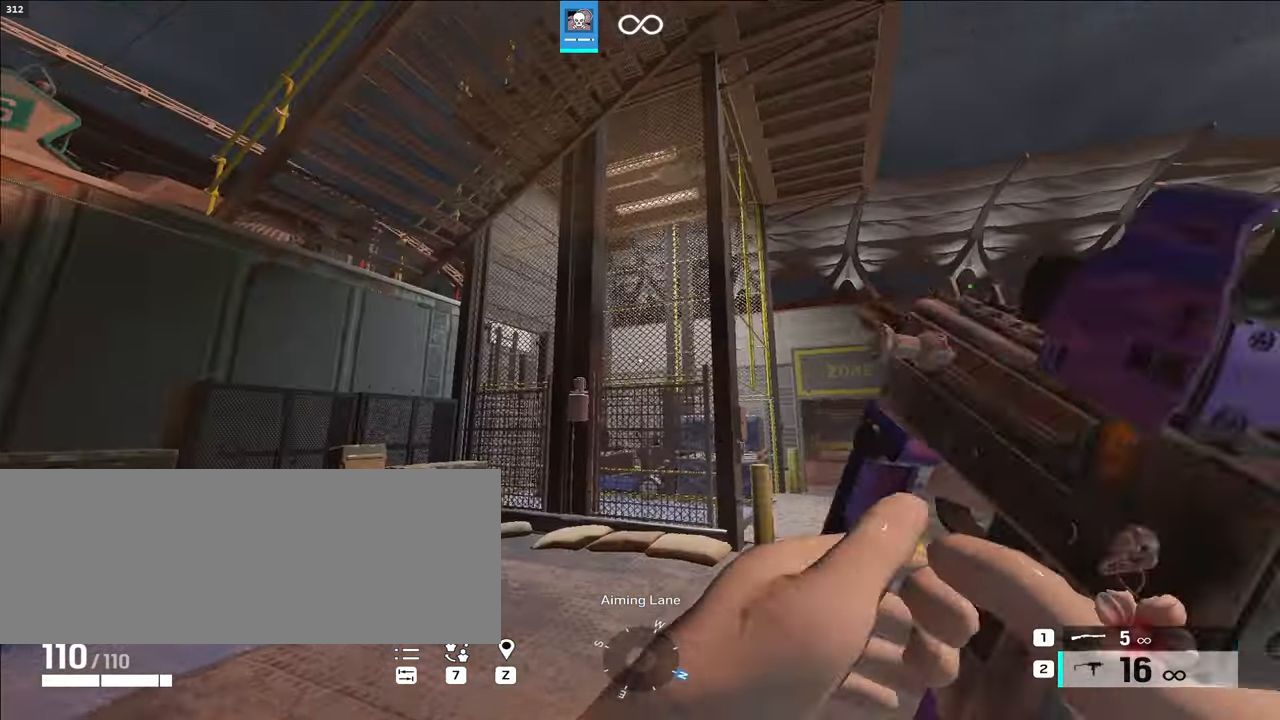
{"keys": ["w"], "events": [[183, "a", "up"]]}
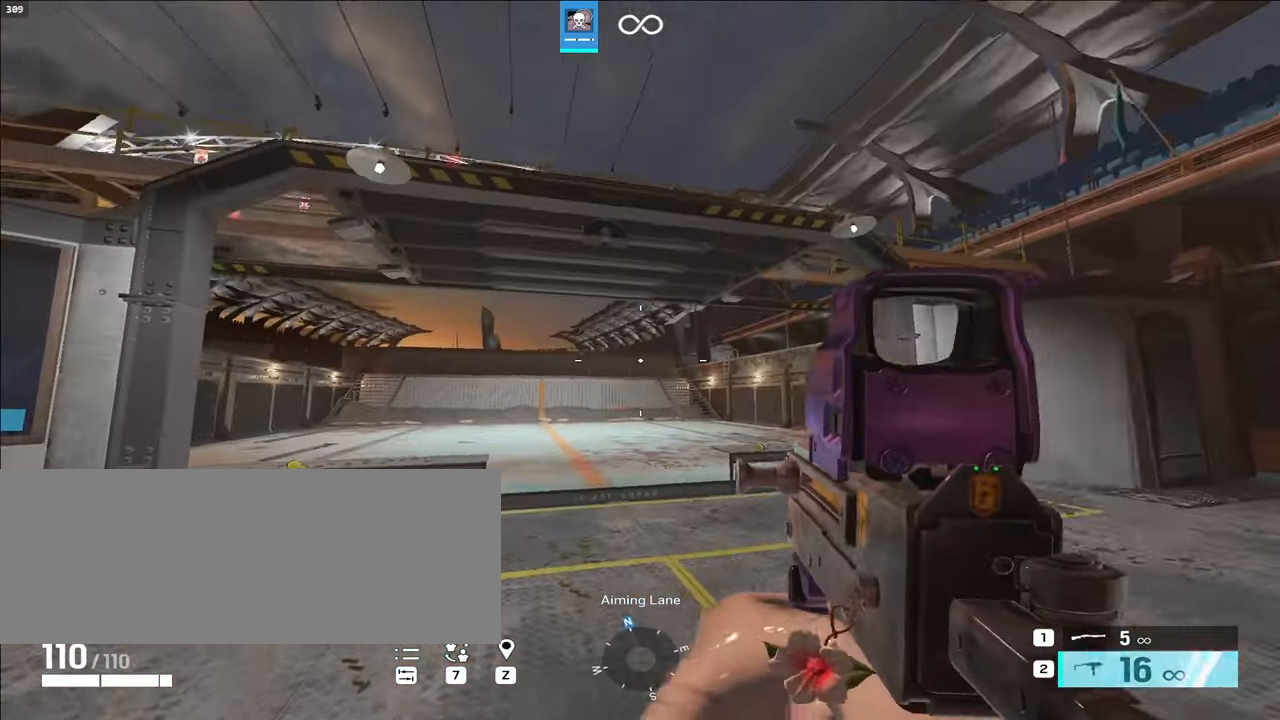
{"keys": ["d", "w"], "events": [[350, "d", "down"]]}
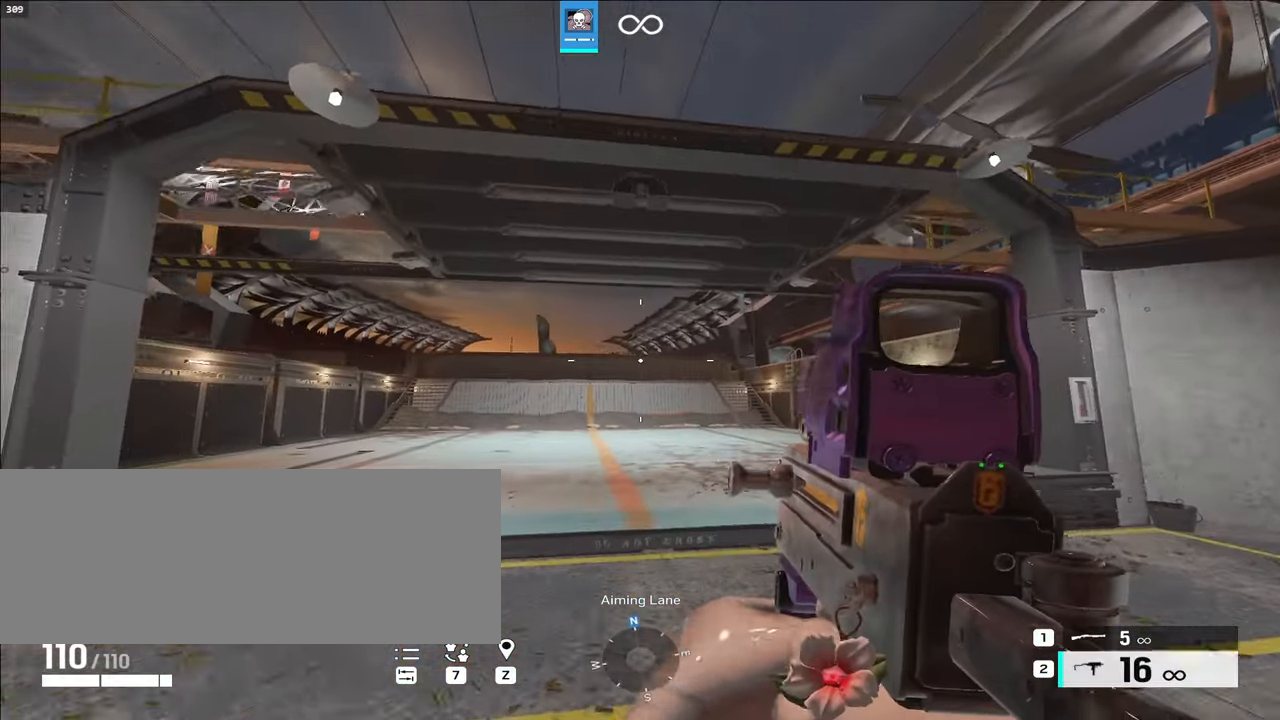
{"keys": ["s"], "events": [[133, "d", "up"], [183, "w", "up"], [367, "s", "down"]]}
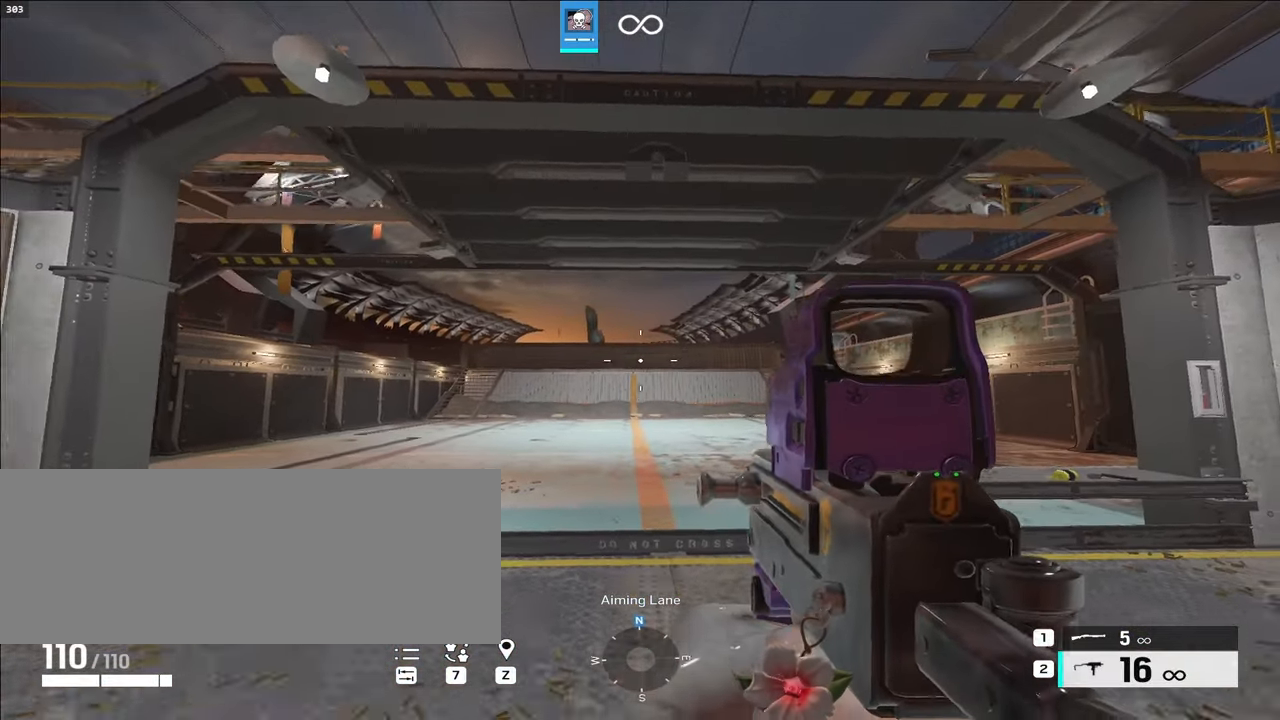
{"keys": ["r"], "events": [[200, "s", "up"], [383, "r", "down"]]}